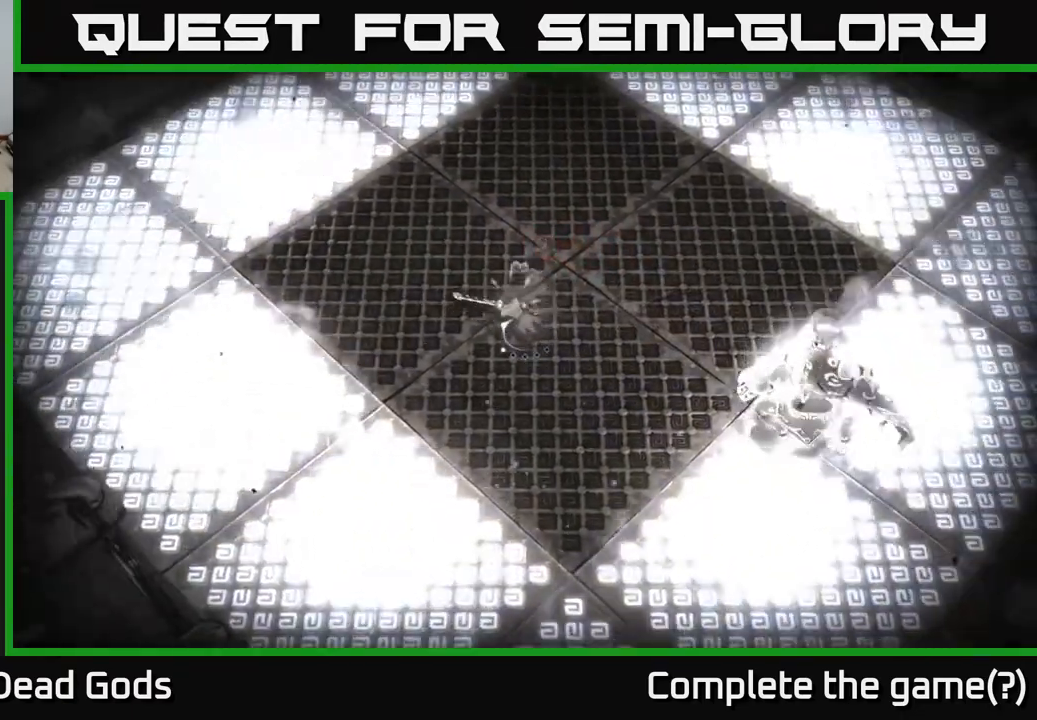
Gameplay with a controller (Xbox layout); each line is a JSON object with the inputs held at the frame after it. "events" lists button and stick changes between this image and that frame as [ms after this image, input, new state], when the widget could be followed in between.
{"buttons": [], "left_stick": "up-left", "right_stick": "center", "events": [[317, "left_stick", "up-left"]]}
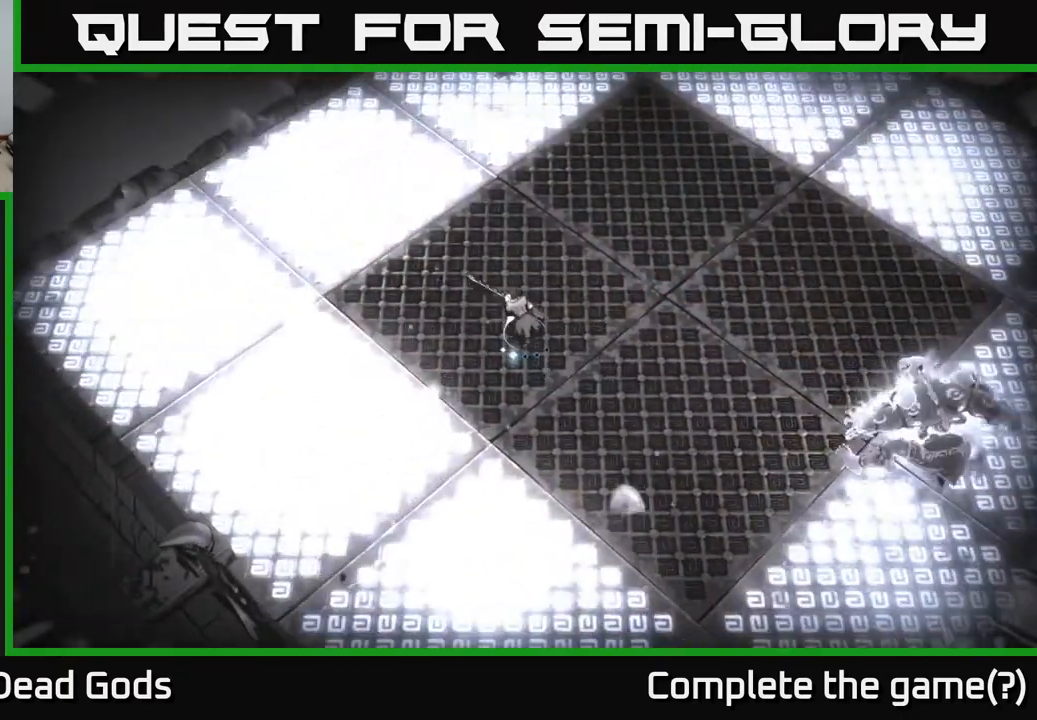
{"buttons": [], "left_stick": "up-right", "right_stick": "center", "events": [[50, "left_stick", "center"], [233, "left_stick", "left"], [417, "left_stick", "up"], [467, "left_stick", "up-right"]]}
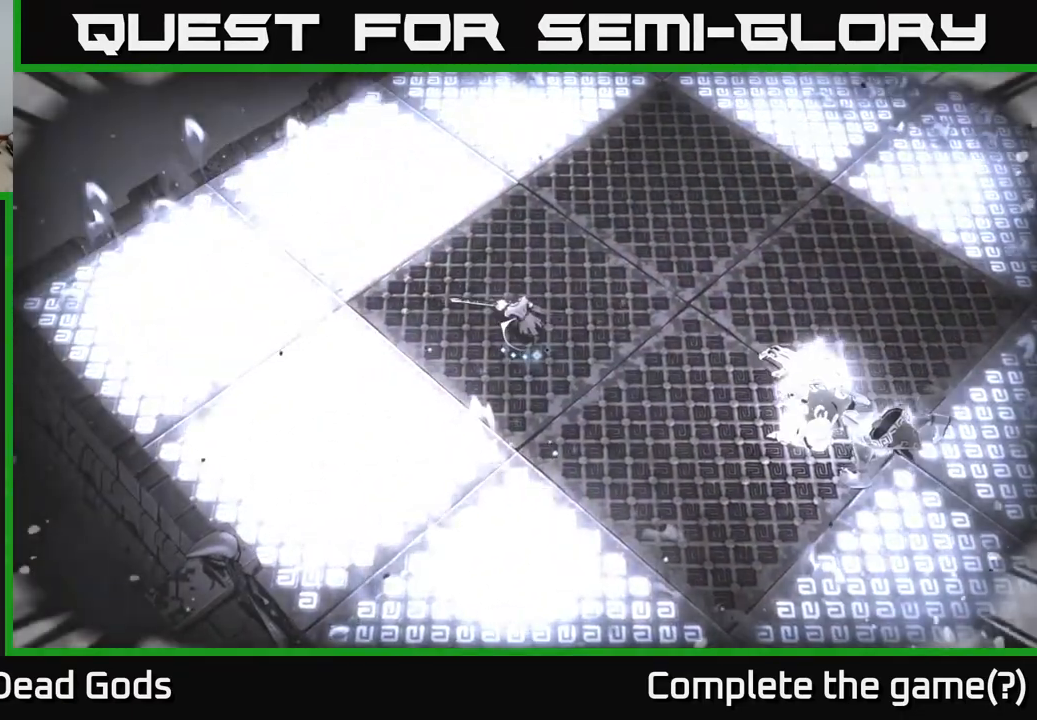
{"buttons": [], "left_stick": "up-right", "right_stick": "center", "events": []}
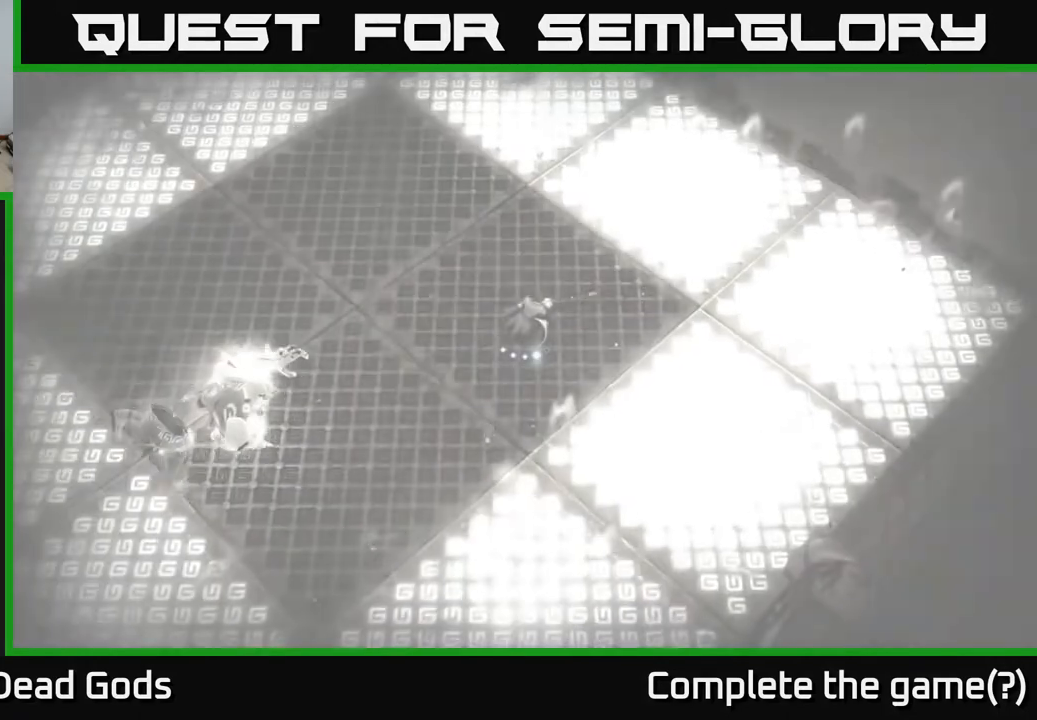
{"buttons": [], "left_stick": "up-left", "right_stick": "center", "events": [[267, "left_stick", "up-left"]]}
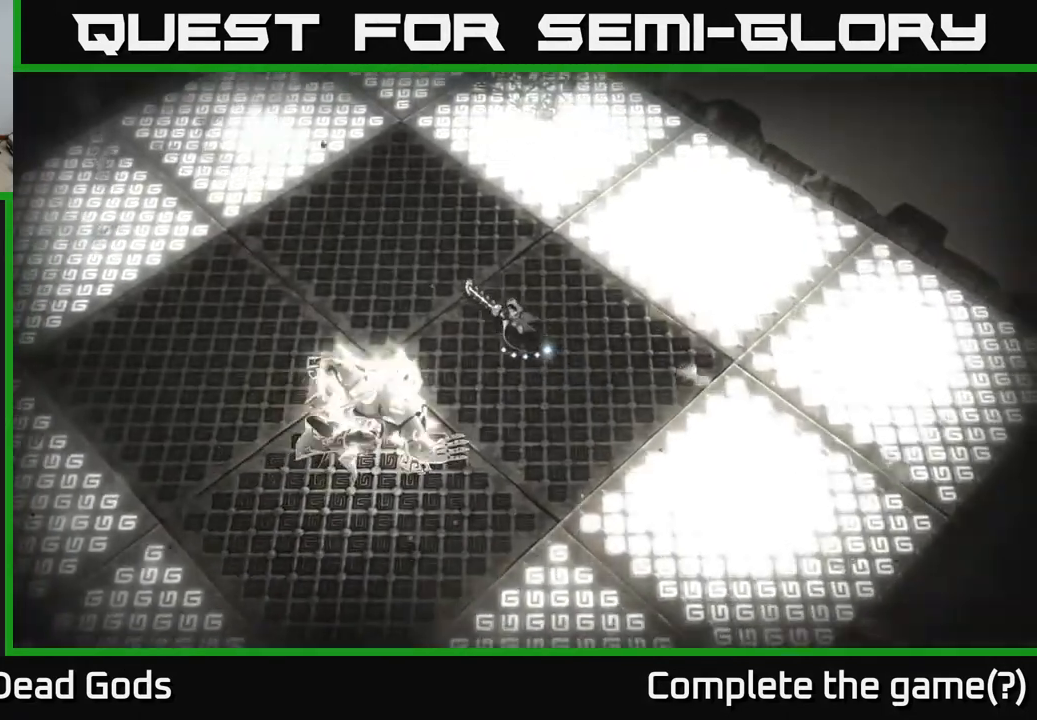
{"buttons": [], "left_stick": "up-left", "right_stick": "center", "events": []}
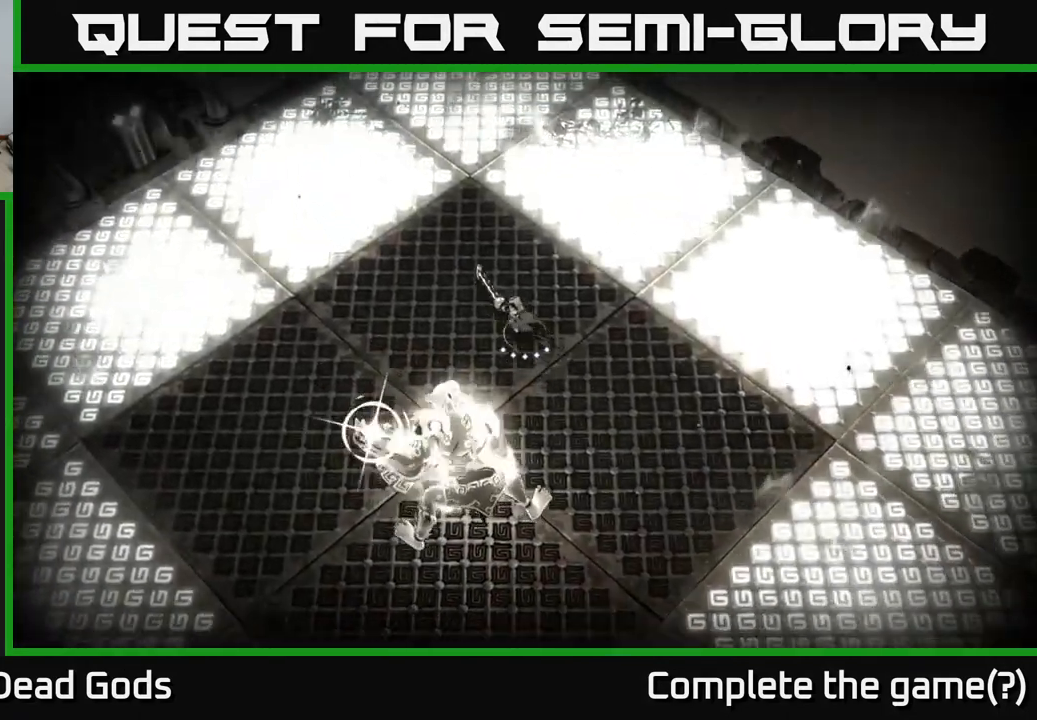
{"buttons": [], "left_stick": "center", "right_stick": "center", "events": [[17, "left_stick", "up"], [167, "left_stick", "left"], [217, "L2", "down"], [217, "left_stick", "down"], [333, "left_stick", "center"], [350, "L2", "up"]]}
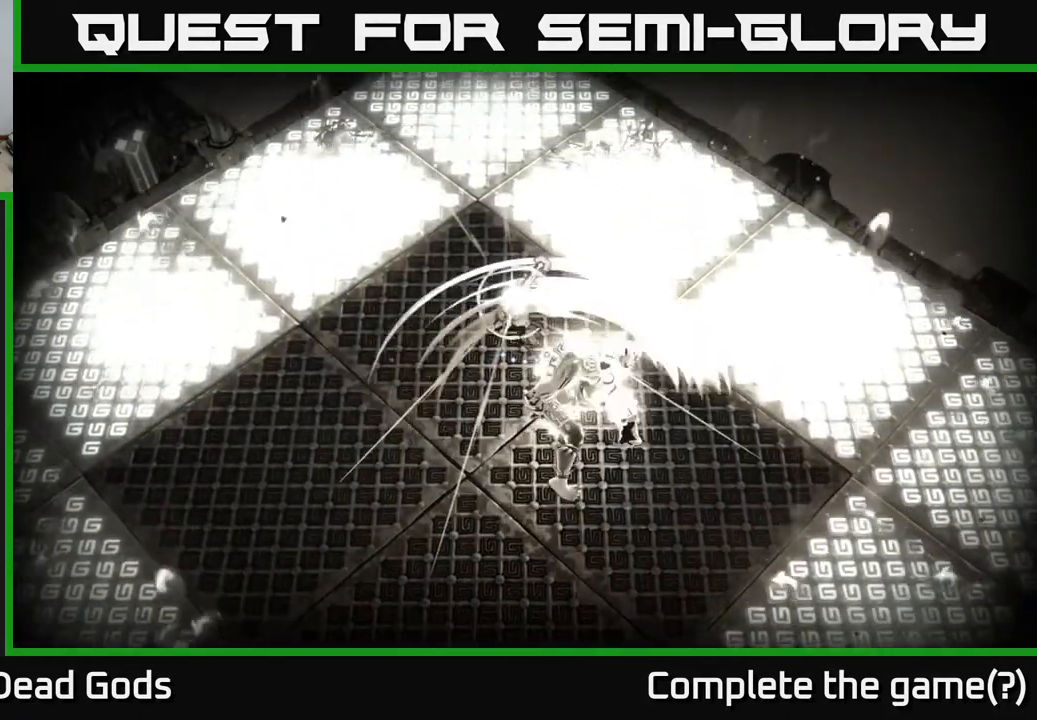
{"buttons": [], "left_stick": "down-left", "right_stick": "center", "events": [[83, "left_stick", "down-left"]]}
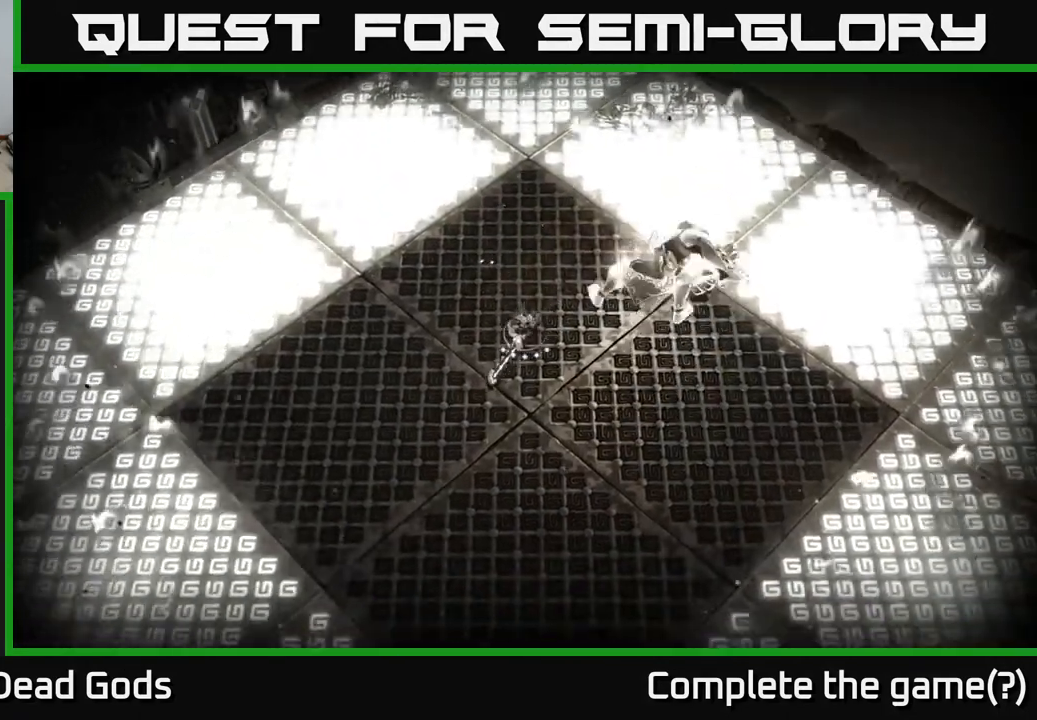
{"buttons": [], "left_stick": "center", "right_stick": "center", "events": [[233, "R2", "down"], [233, "left_stick", "down-right"], [383, "R2", "up"], [400, "left_stick", "center"]]}
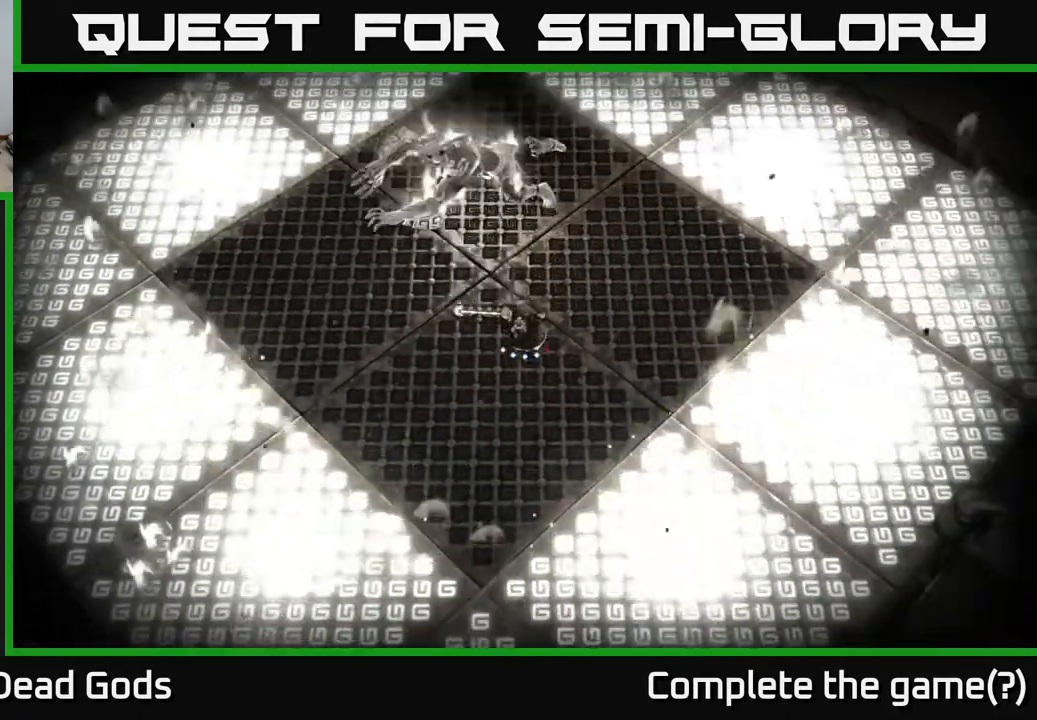
{"buttons": [], "left_stick": "up-left", "right_stick": "center", "events": [[100, "left_stick", "right"], [267, "left_stick", "up"], [350, "left_stick", "up-left"], [433, "B", "down"], [500, "B", "up"]]}
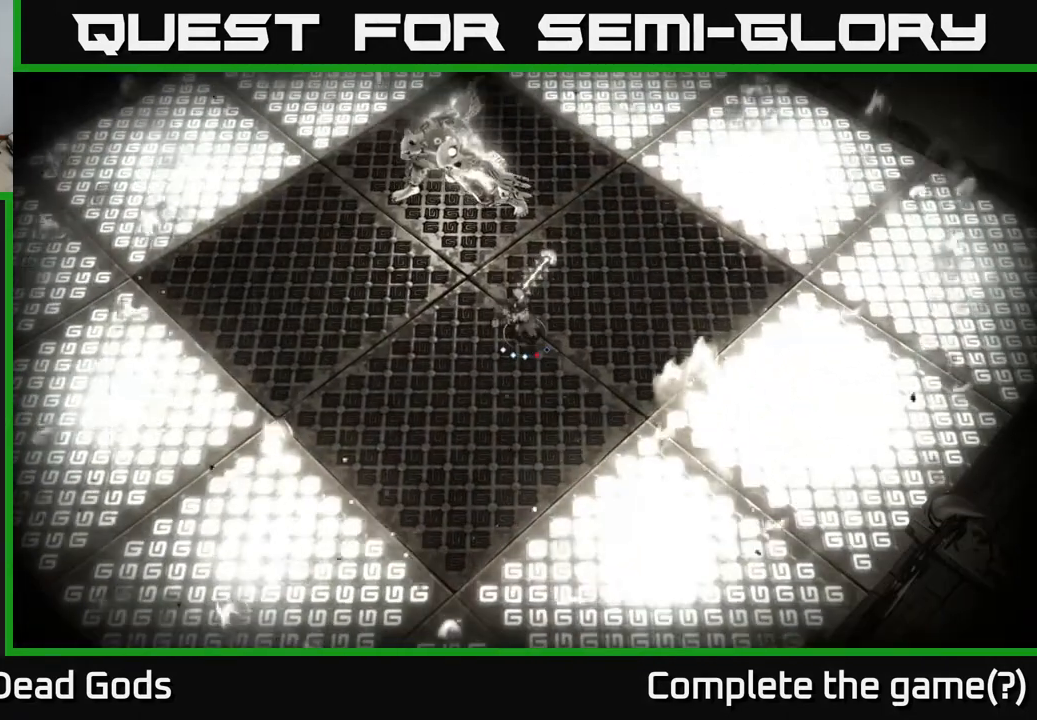
{"buttons": [], "left_stick": "up", "right_stick": "center", "events": [[50, "left_stick", "up"]]}
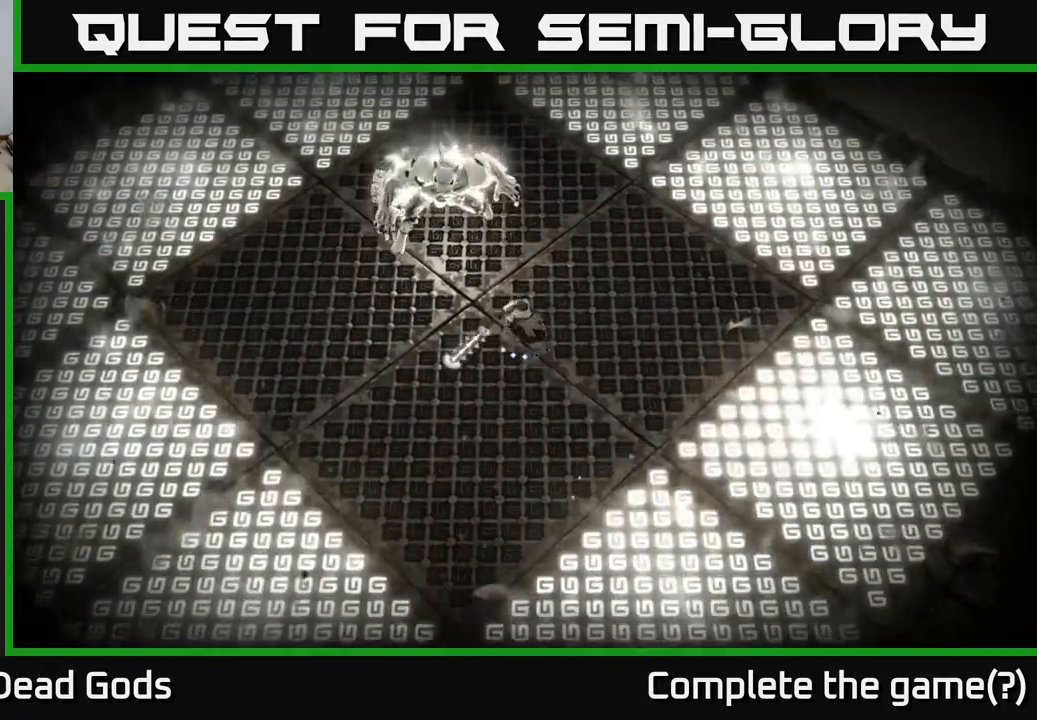
{"buttons": [], "left_stick": "up-left", "right_stick": "center", "events": [[167, "B", "down"], [267, "B", "up"], [300, "left_stick", "up-left"]]}
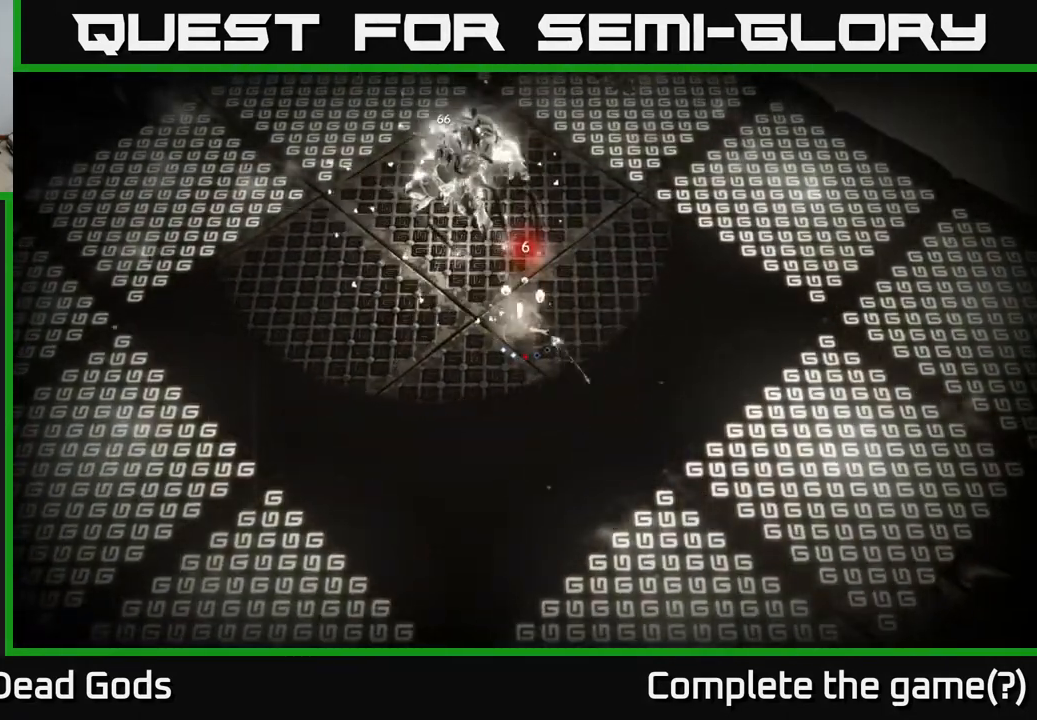
{"buttons": ["B"], "left_stick": "up", "right_stick": "center", "events": [[33, "left_stick", "up"], [500, "B", "down"]]}
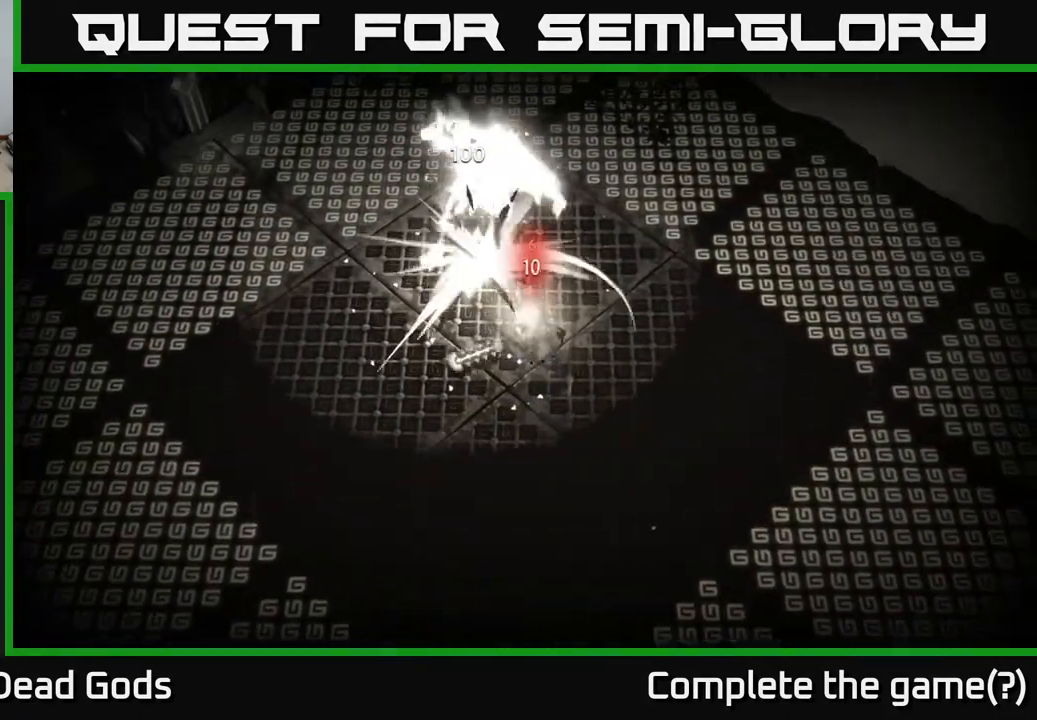
{"buttons": [], "left_stick": "center", "right_stick": "center", "events": [[183, "B", "up"], [200, "left_stick", "center"]]}
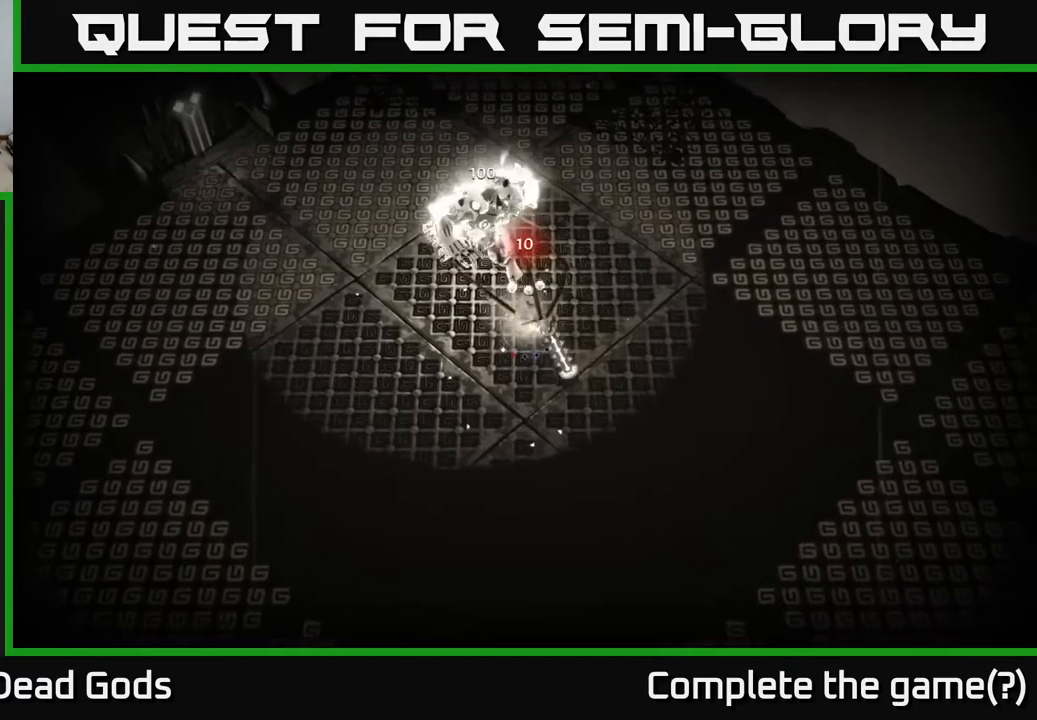
{"buttons": [], "left_stick": "center", "right_stick": "center", "events": []}
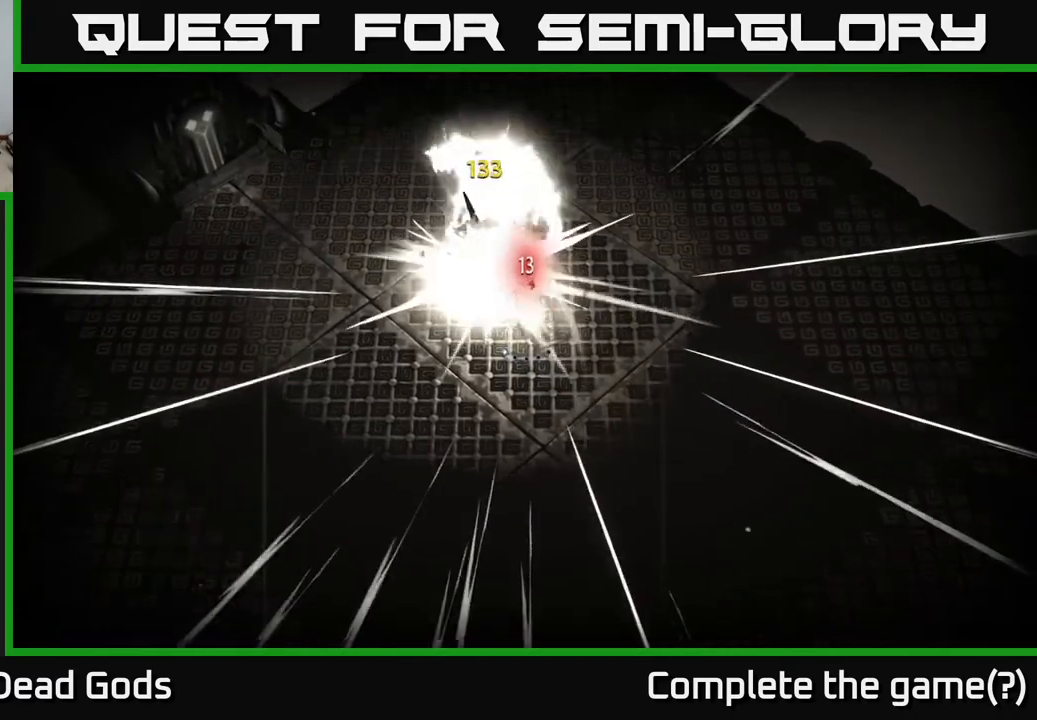
{"buttons": [], "left_stick": "down", "right_stick": "center", "events": [[100, "left_stick", "down"]]}
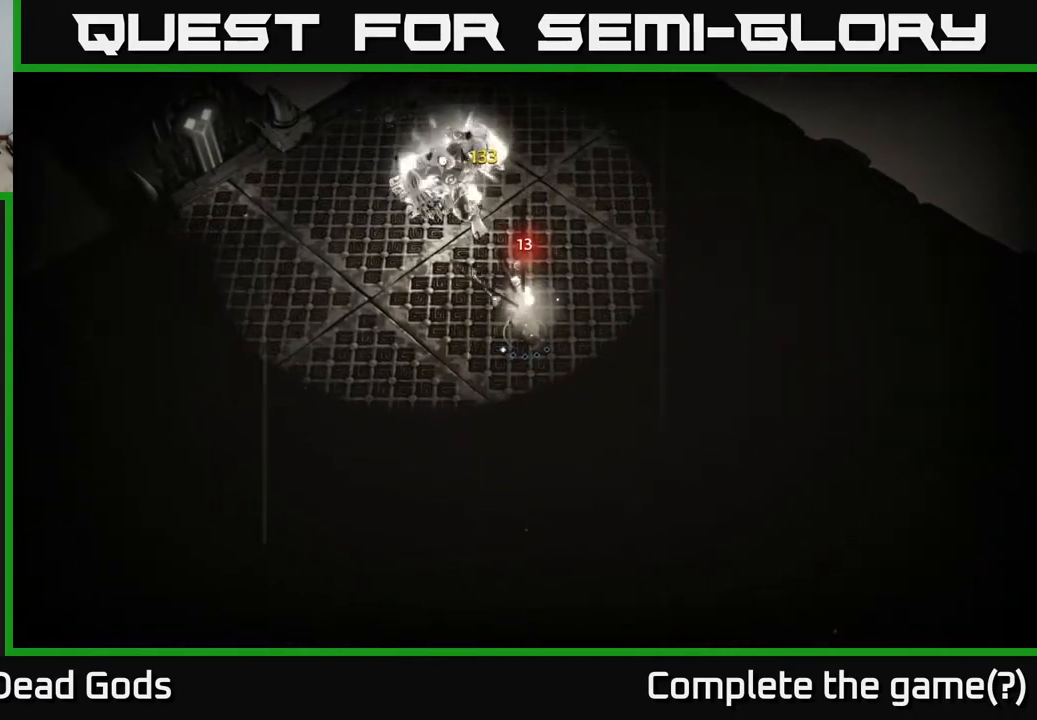
{"buttons": [], "left_stick": "down-right", "right_stick": "center", "events": [[433, "left_stick", "down-right"]]}
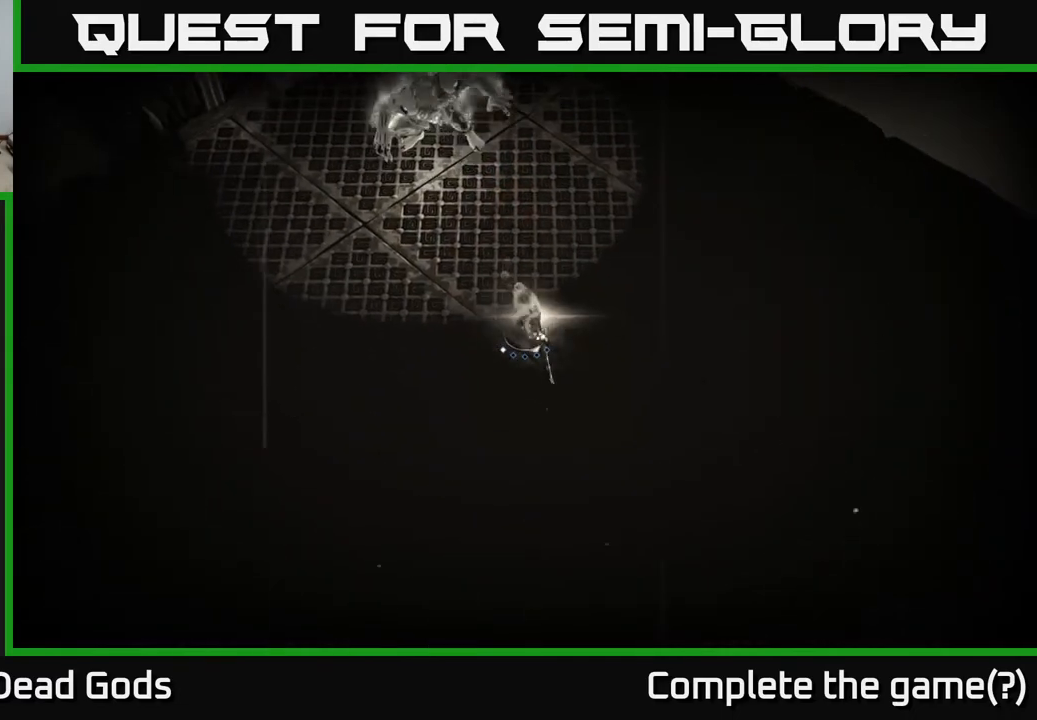
{"buttons": [], "left_stick": "right", "right_stick": "center", "events": [[217, "left_stick", "right"]]}
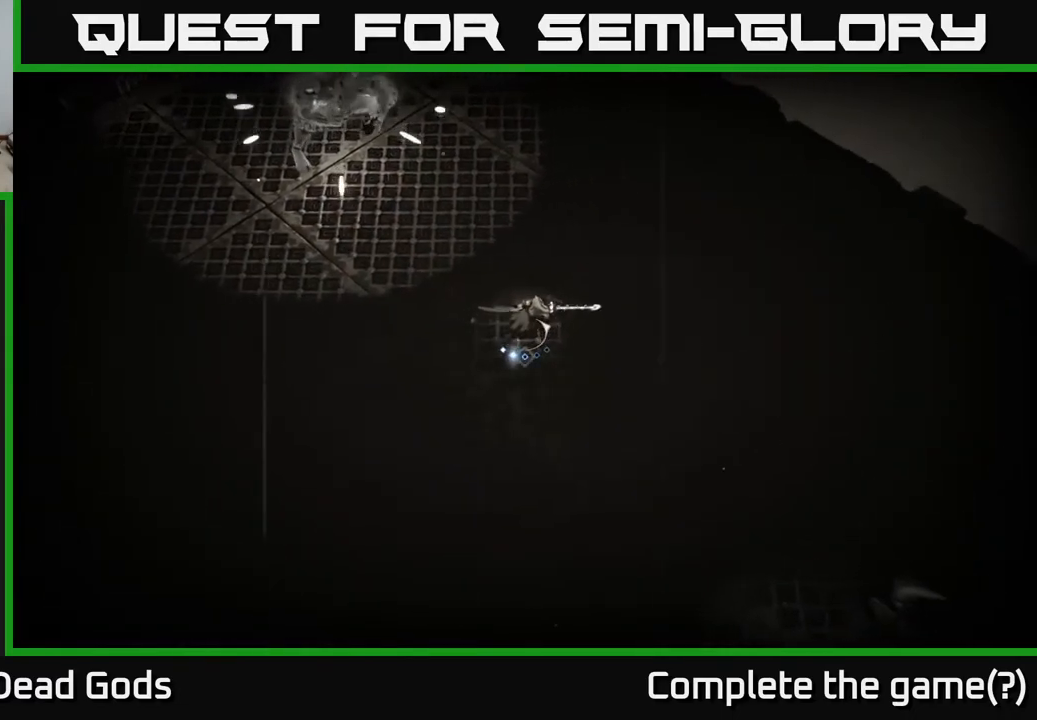
{"buttons": [], "left_stick": "right", "right_stick": "center", "events": []}
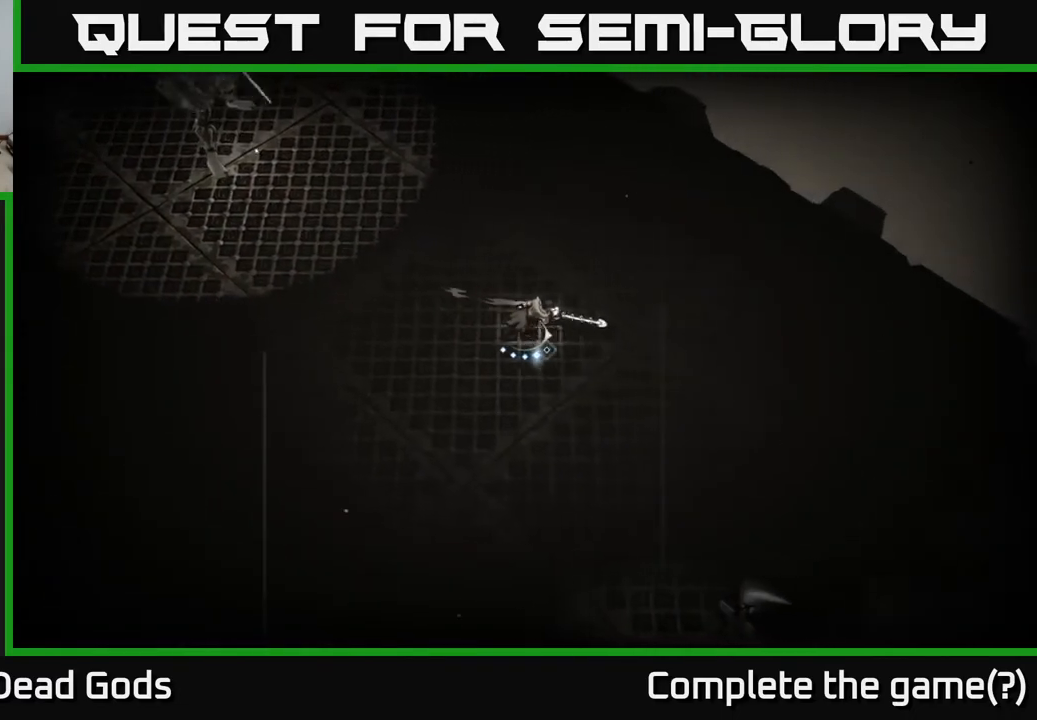
{"buttons": [], "left_stick": "up-right", "right_stick": "center", "events": [[50, "left_stick", "down-right"], [317, "left_stick", "right"], [433, "left_stick", "up-right"]]}
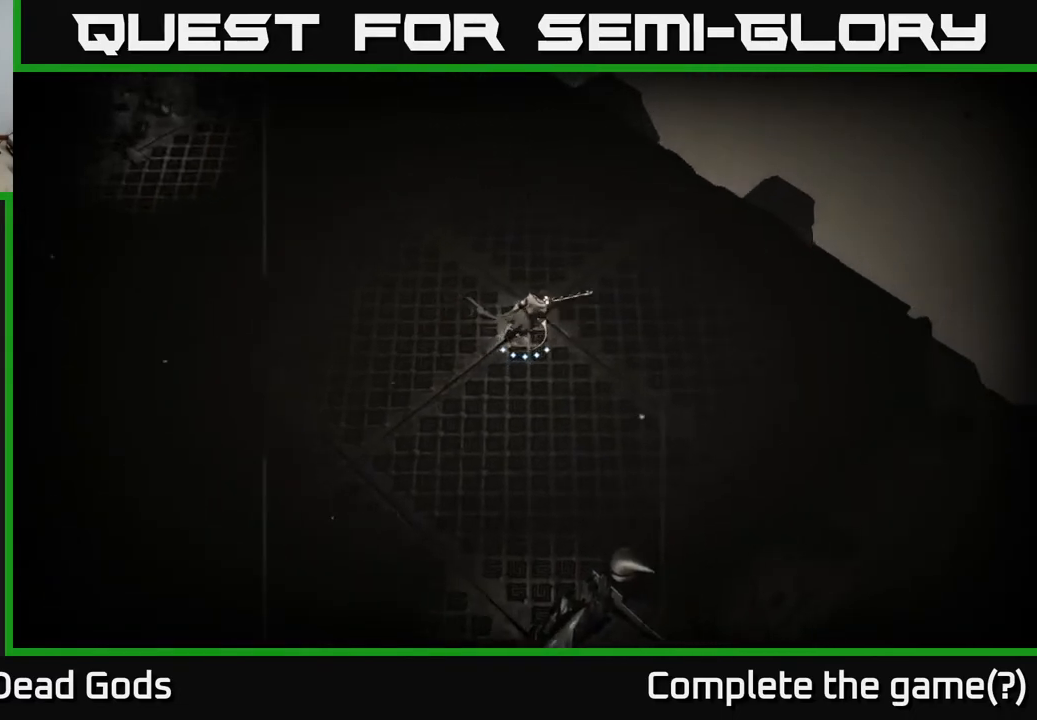
{"buttons": [], "left_stick": "up-right", "right_stick": "center", "events": []}
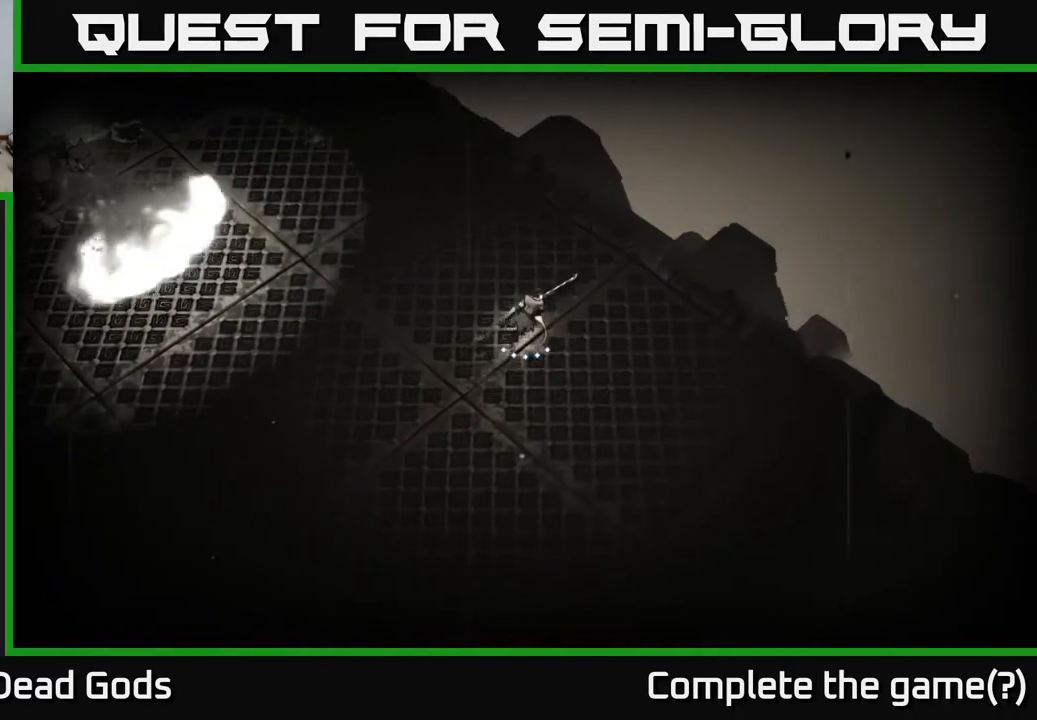
{"buttons": [], "left_stick": "center", "right_stick": "center", "events": [[267, "left_stick", "center"]]}
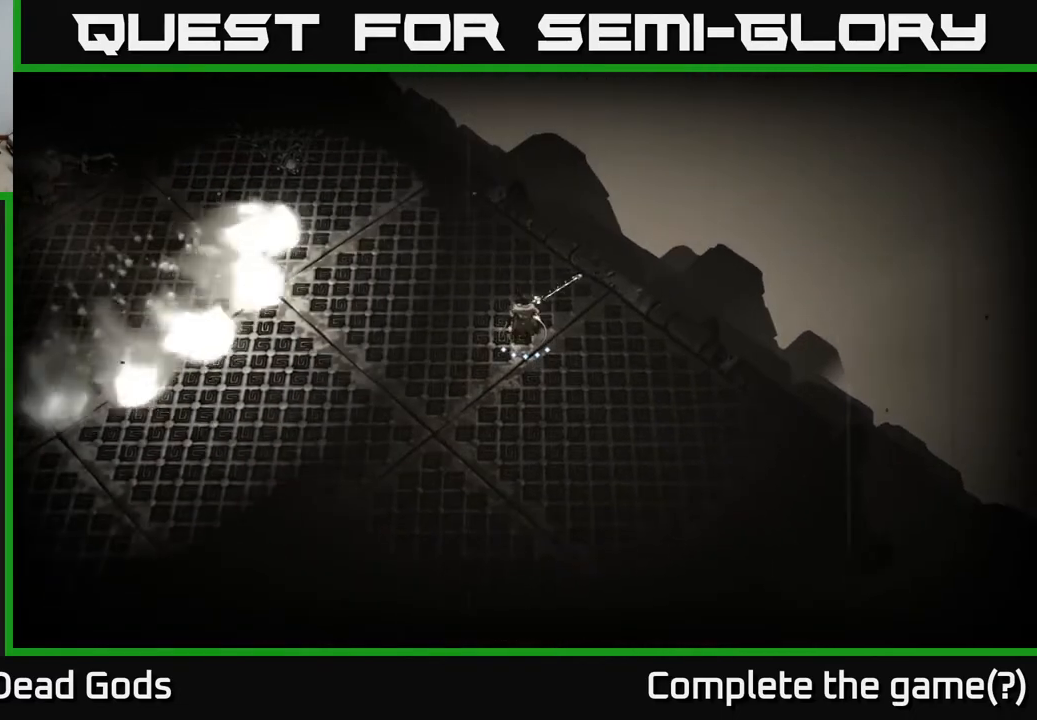
{"buttons": [], "left_stick": "left", "right_stick": "center", "events": [[17, "left_stick", "down"], [267, "left_stick", "down-left"], [450, "left_stick", "left"]]}
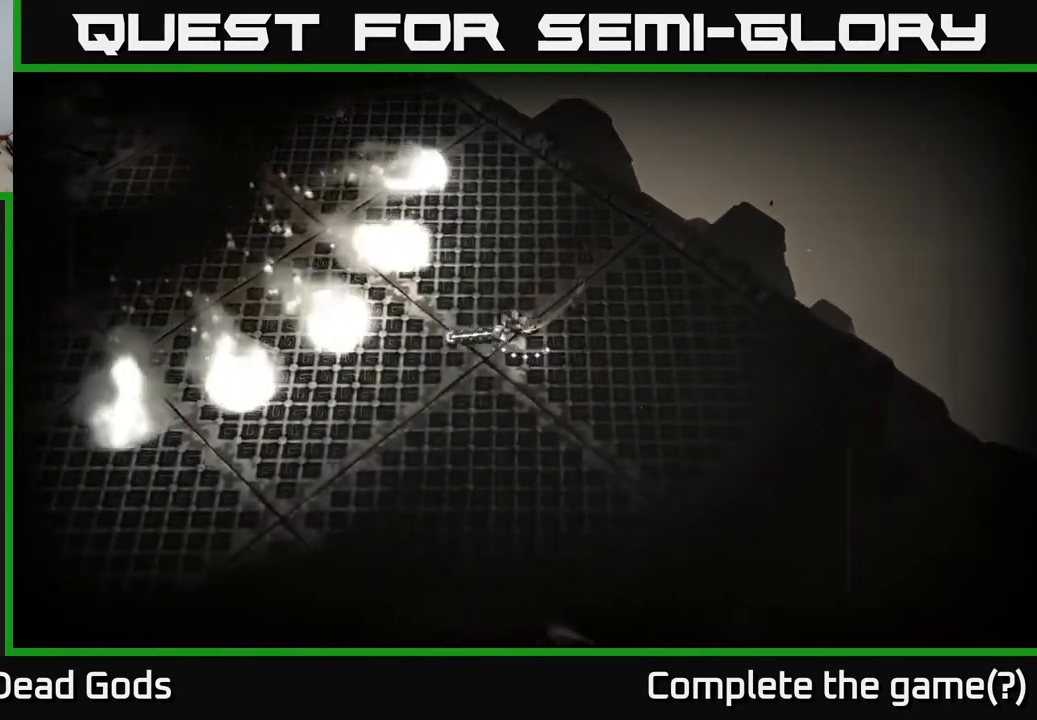
{"buttons": [], "left_stick": "up-left", "right_stick": "center", "events": [[300, "left_stick", "up-left"]]}
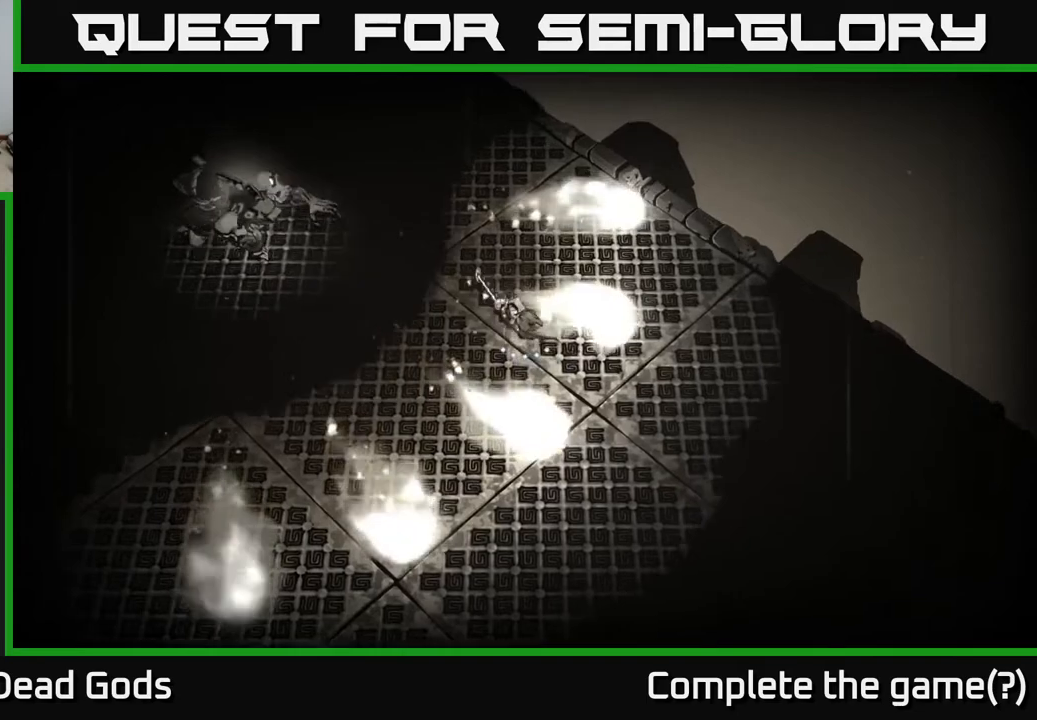
{"buttons": [], "left_stick": "left", "right_stick": "center", "events": [[100, "left_stick", "right"], [300, "left_stick", "left"], [317, "B", "down"], [417, "B", "up"]]}
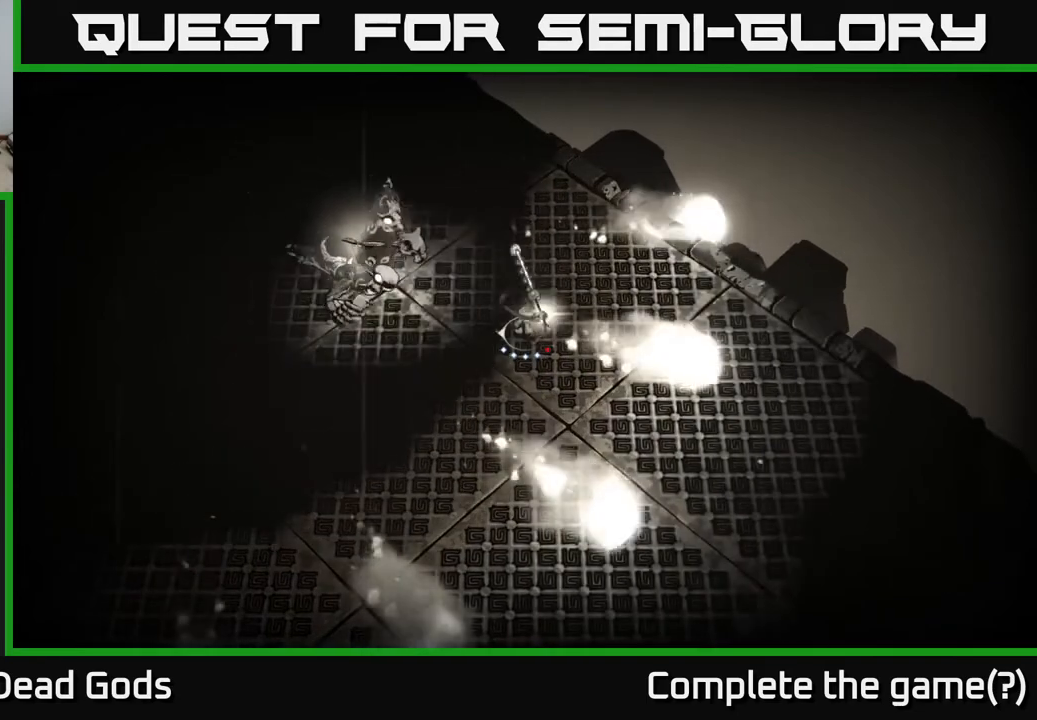
{"buttons": [], "left_stick": "left", "right_stick": "center", "events": [[67, "left_stick", "center"], [233, "left_stick", "left"]]}
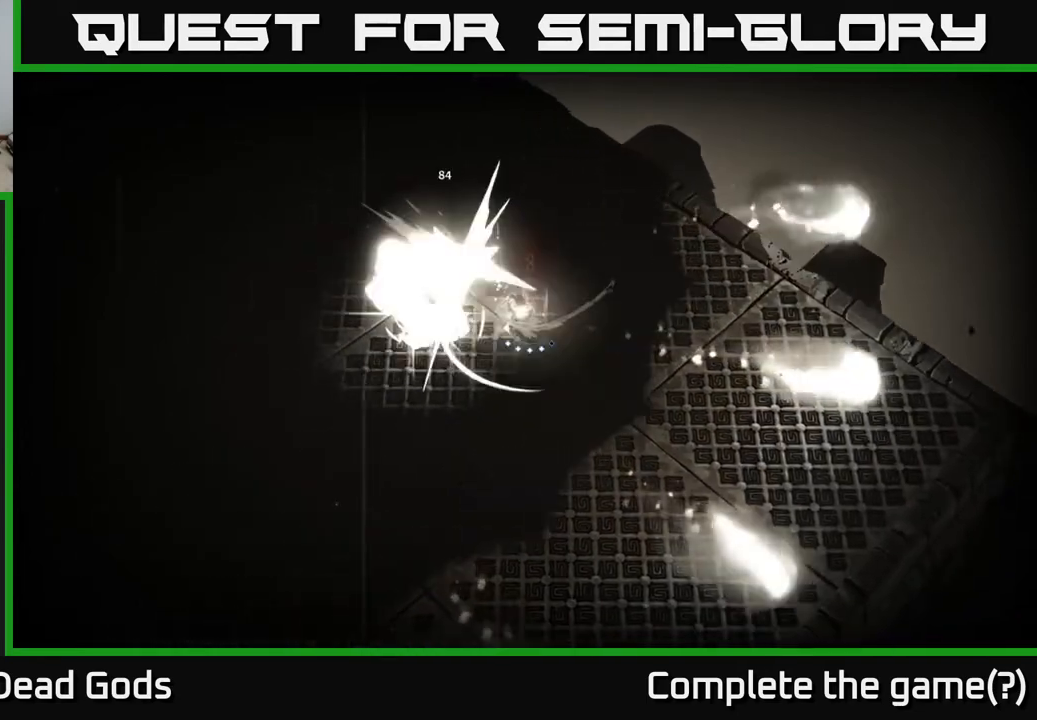
{"buttons": ["R2"], "left_stick": "left", "right_stick": "center", "events": [[383, "R2", "down"]]}
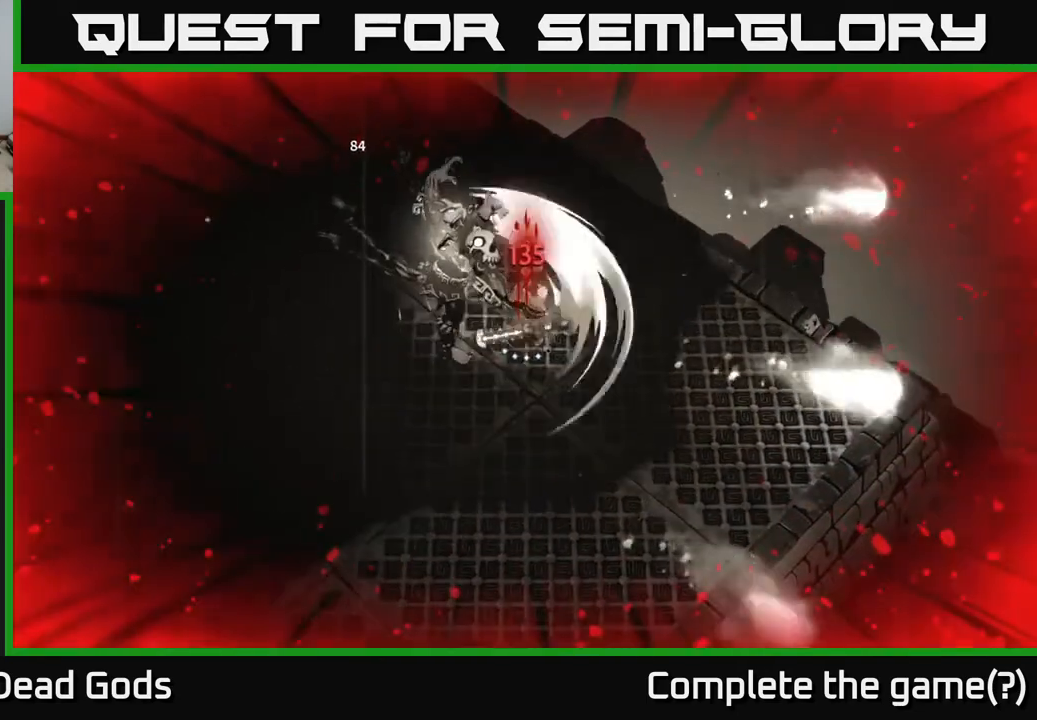
{"buttons": [], "left_stick": "left", "right_stick": "center", "events": [[33, "R2", "up"]]}
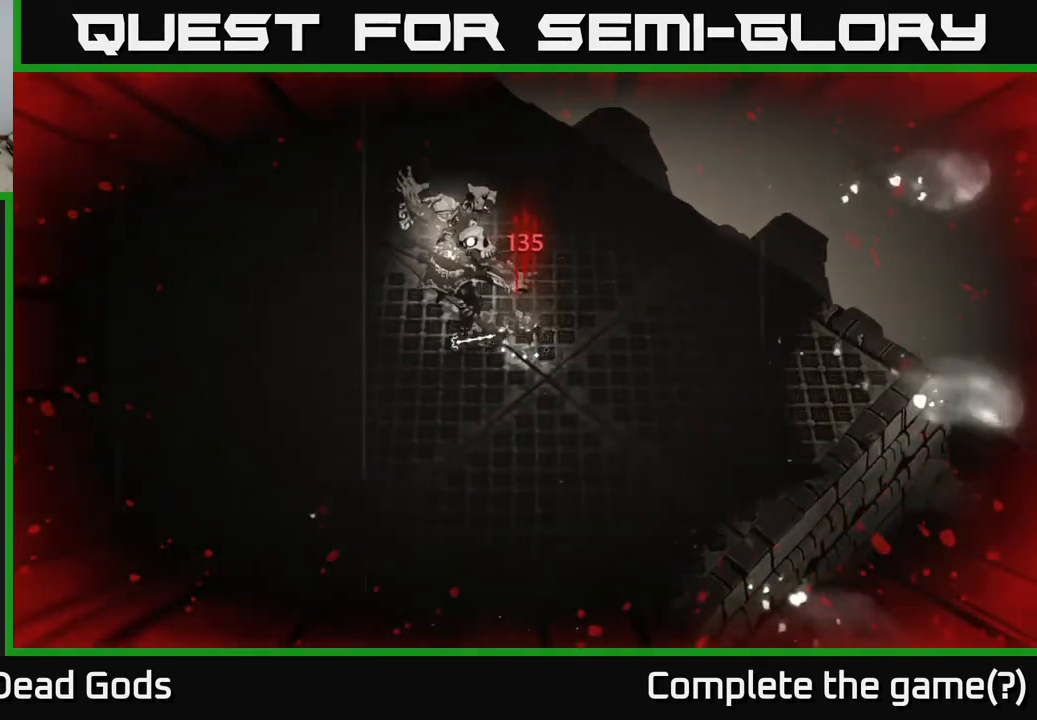
{"buttons": [], "left_stick": "left", "right_stick": "center", "events": [[17, "left_stick", "right"], [233, "left_stick", "left"], [317, "B", "down"], [400, "B", "up"]]}
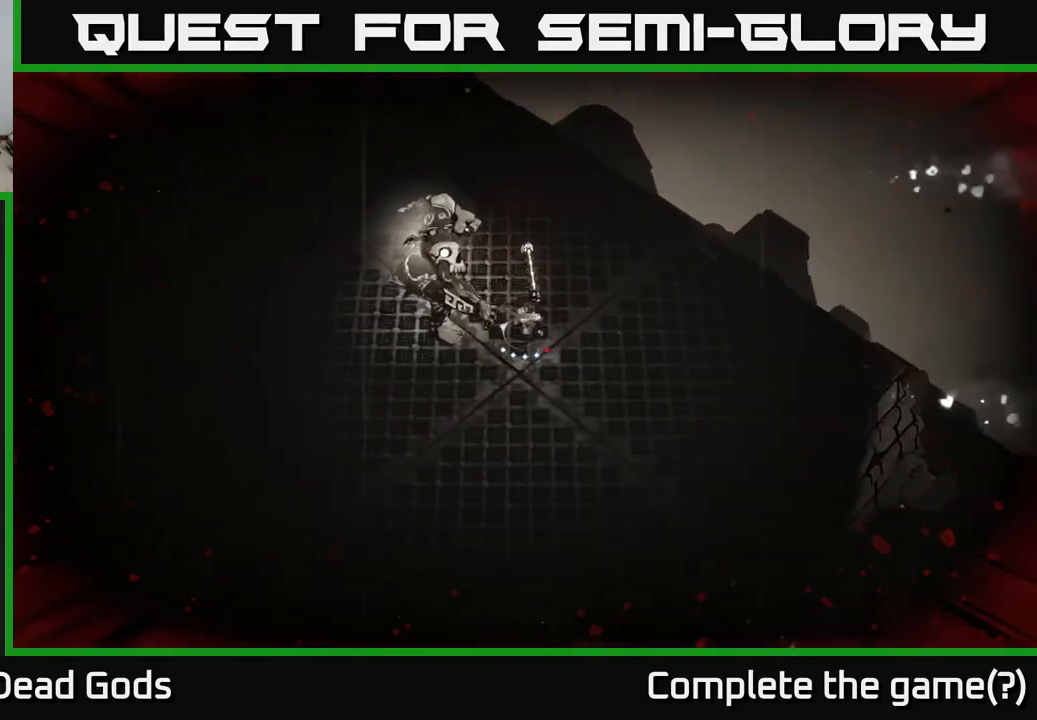
{"buttons": [], "left_stick": "center", "right_stick": "center", "events": [[150, "left_stick", "center"]]}